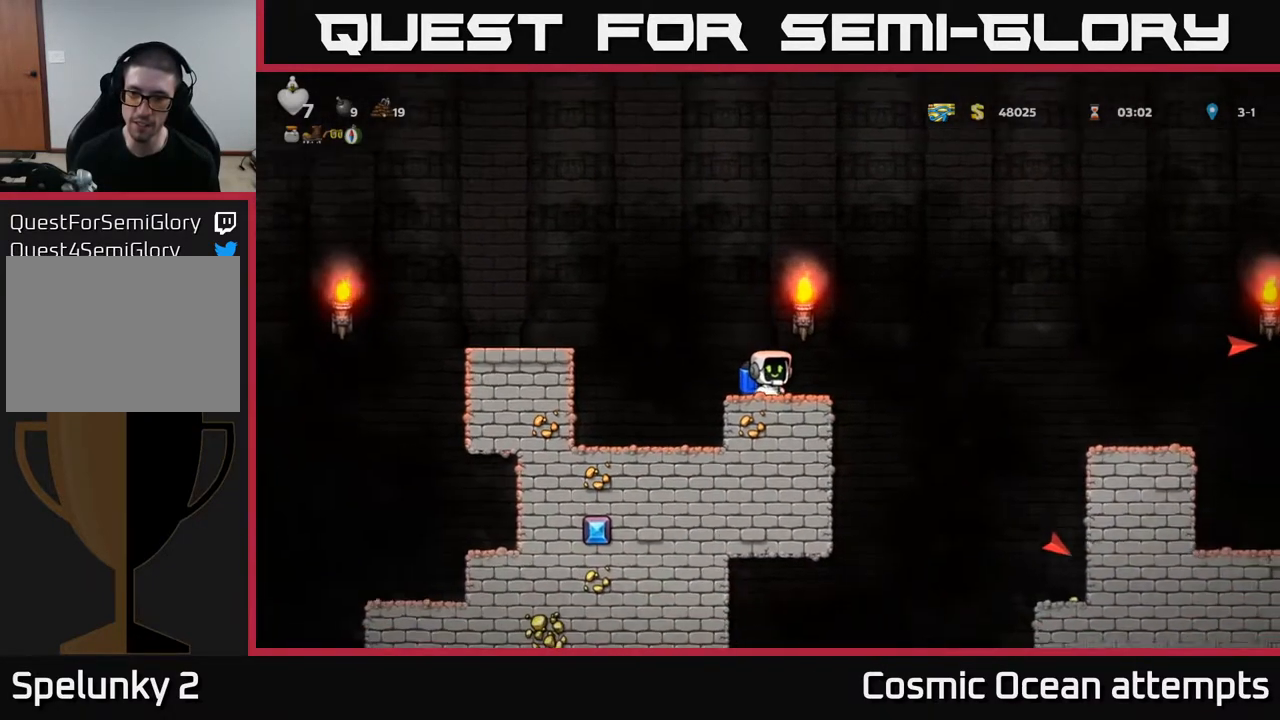
Gameplay with a controller (Xbox layout); each line is a JSON object with the inputs held at the frame after it. "events" lists button and stick changes between this image and that frame as [ms after this image, input, new state], when the widget could be followed in between. Not read: left_stick.
{"buttons": ["DPAD_RIGHT"], "right_stick": "center", "events": [[67, "DPAD_RIGHT", "down"], [117, "A", "down"], [250, "A", "up"]]}
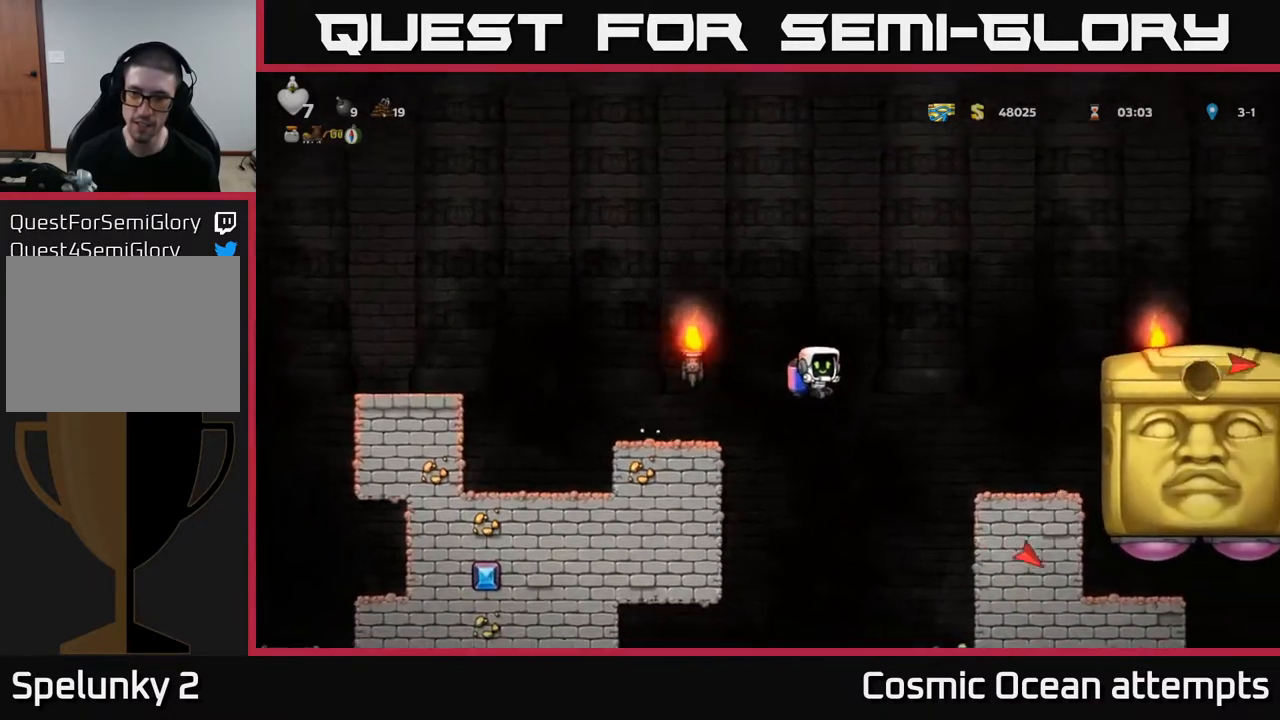
{"buttons": ["A", "DPAD_RIGHT"], "right_stick": "center", "events": [[150, "A", "down"], [150, "DPAD_RIGHT", "up"], [217, "DPAD_LEFT", "down"], [267, "A", "up"], [367, "DPAD_LEFT", "up"], [433, "DPAD_RIGHT", "down"], [483, "A", "down"]]}
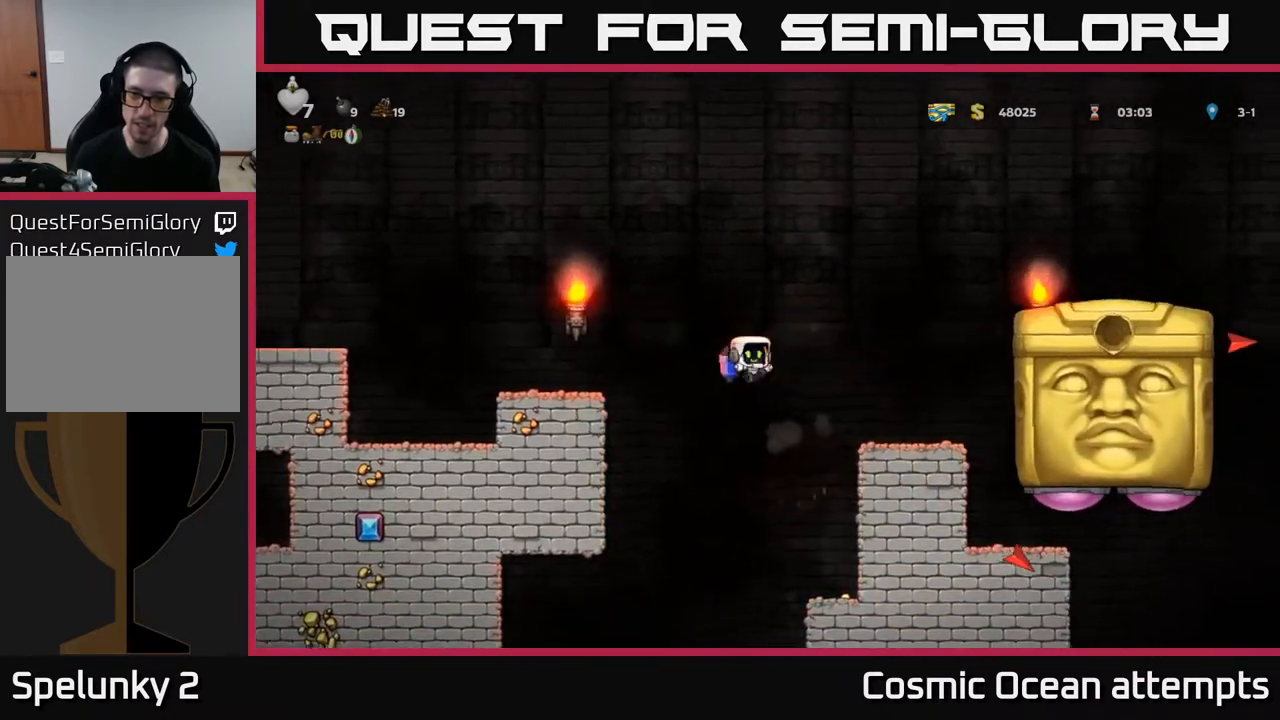
{"buttons": [], "right_stick": "center", "events": [[83, "A", "up"], [283, "DPAD_RIGHT", "up"]]}
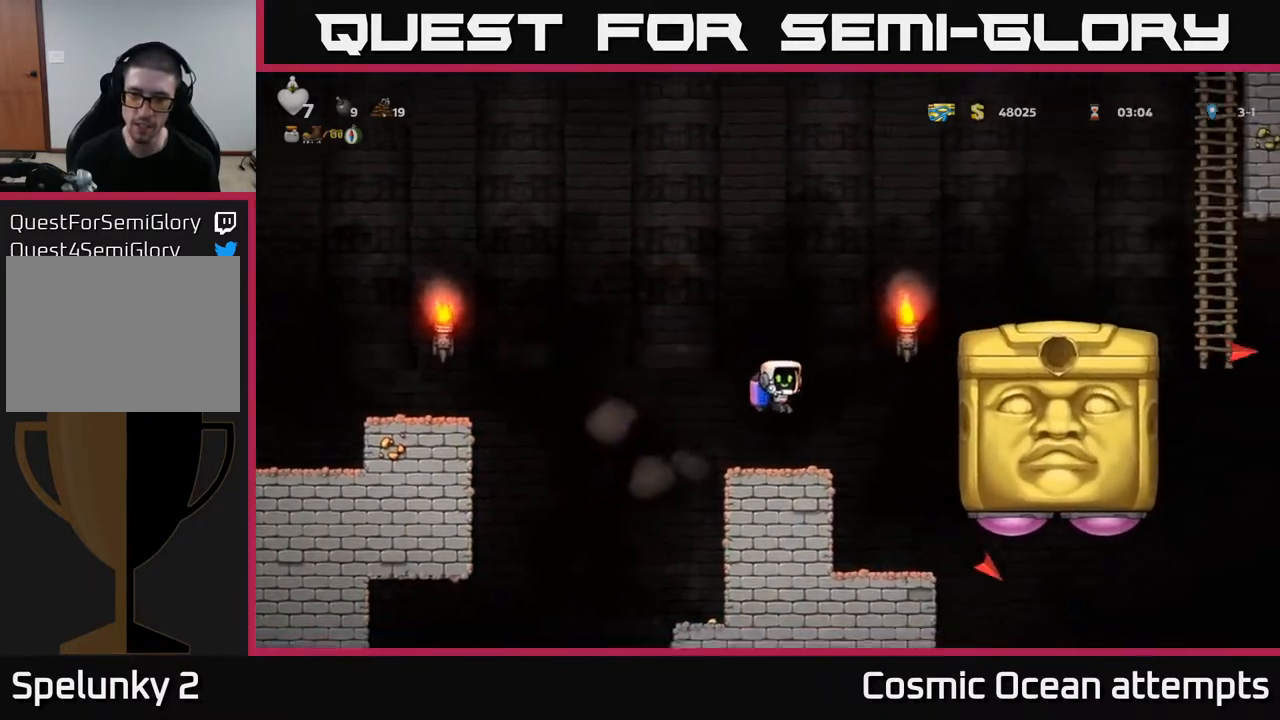
{"buttons": ["DPAD_LEFT"], "right_stick": "center", "events": [[450, "DPAD_LEFT", "down"]]}
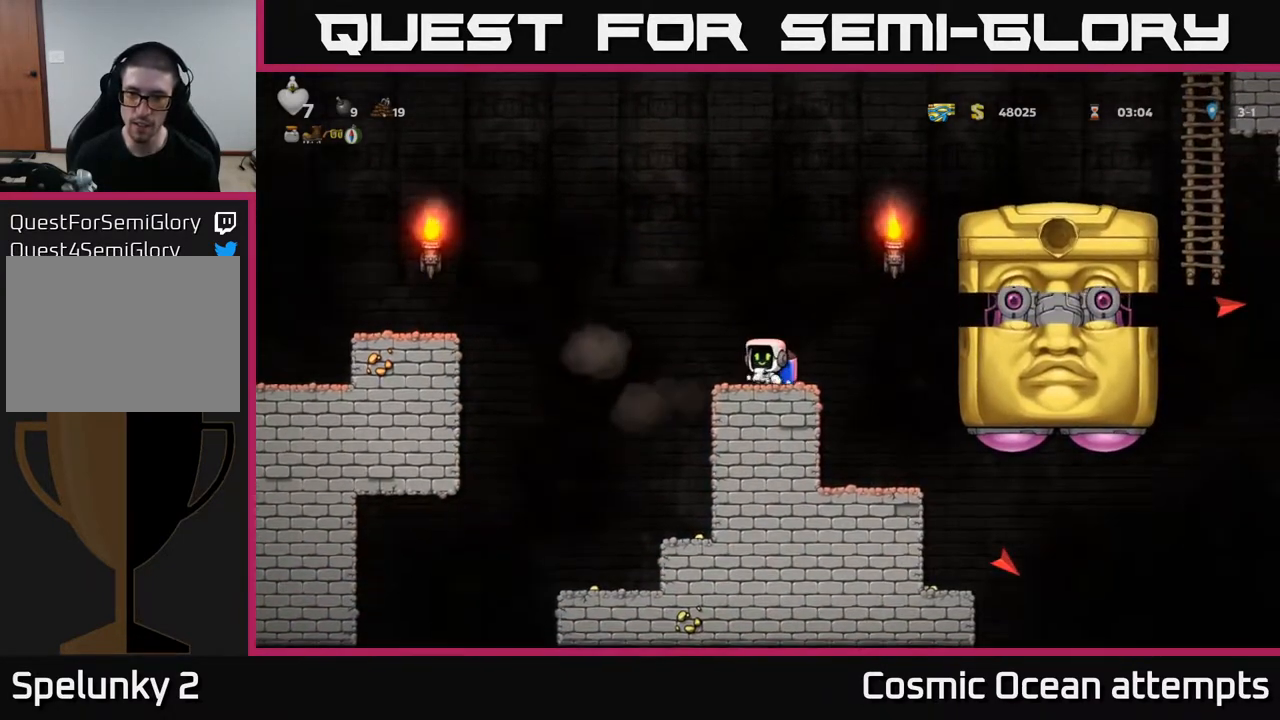
{"buttons": ["DPAD_LEFT"], "right_stick": "center", "events": [[33, "A", "down"], [133, "A", "up"], [233, "A", "down"], [383, "A", "up"]]}
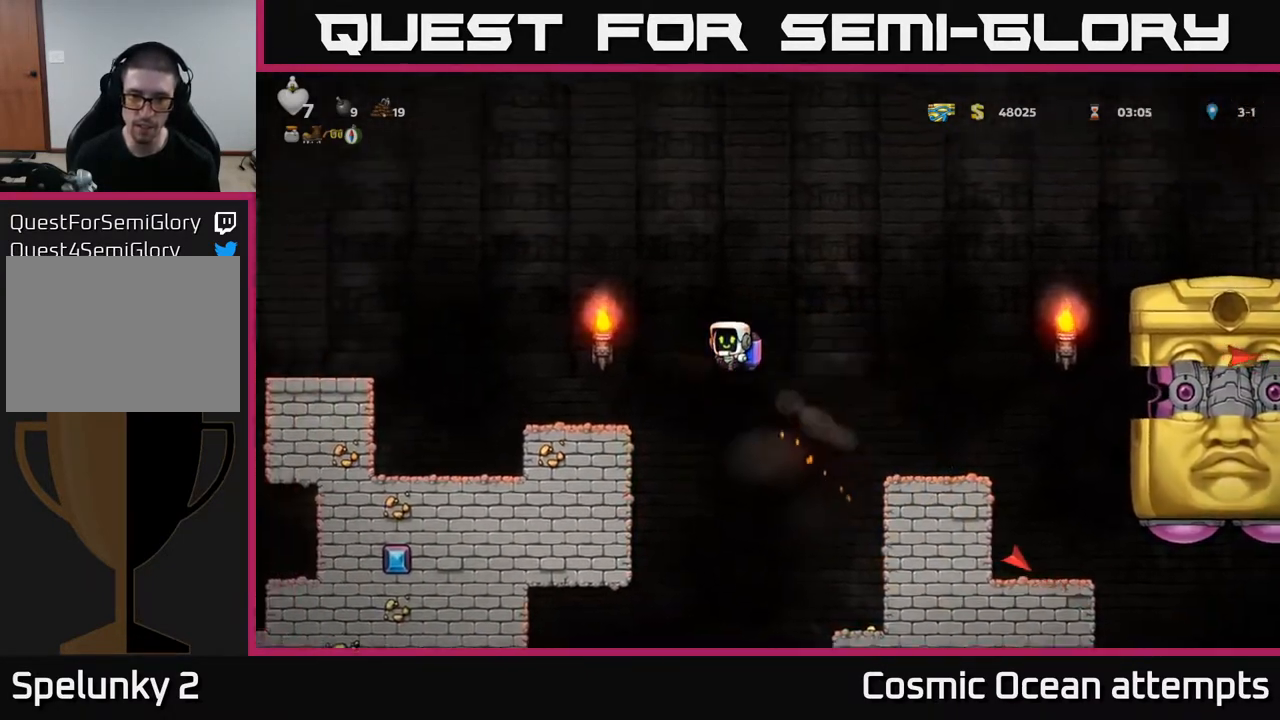
{"buttons": [], "right_stick": "center", "events": [[250, "DPAD_LEFT", "up"], [333, "DPAD_RIGHT", "down"], [383, "DPAD_RIGHT", "up"]]}
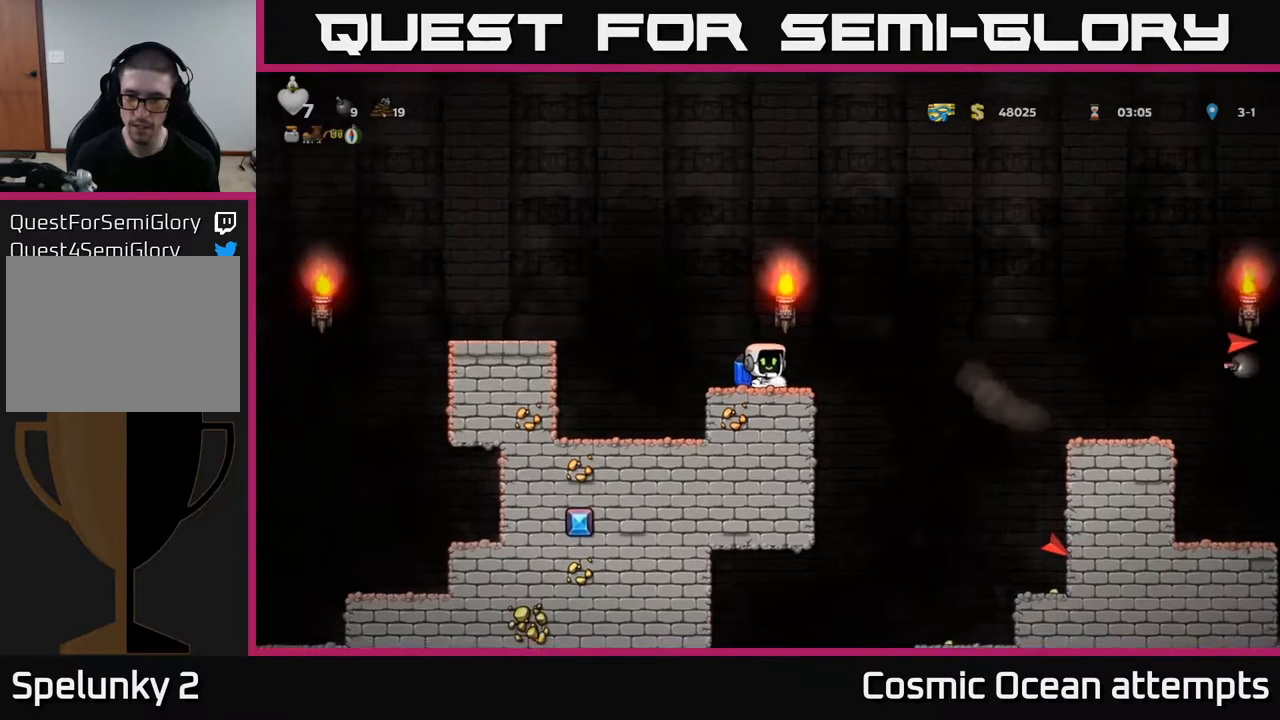
{"buttons": ["DPAD_LEFT"], "right_stick": "center", "events": [[267, "DPAD_LEFT", "down"], [333, "A", "down"], [467, "A", "up"]]}
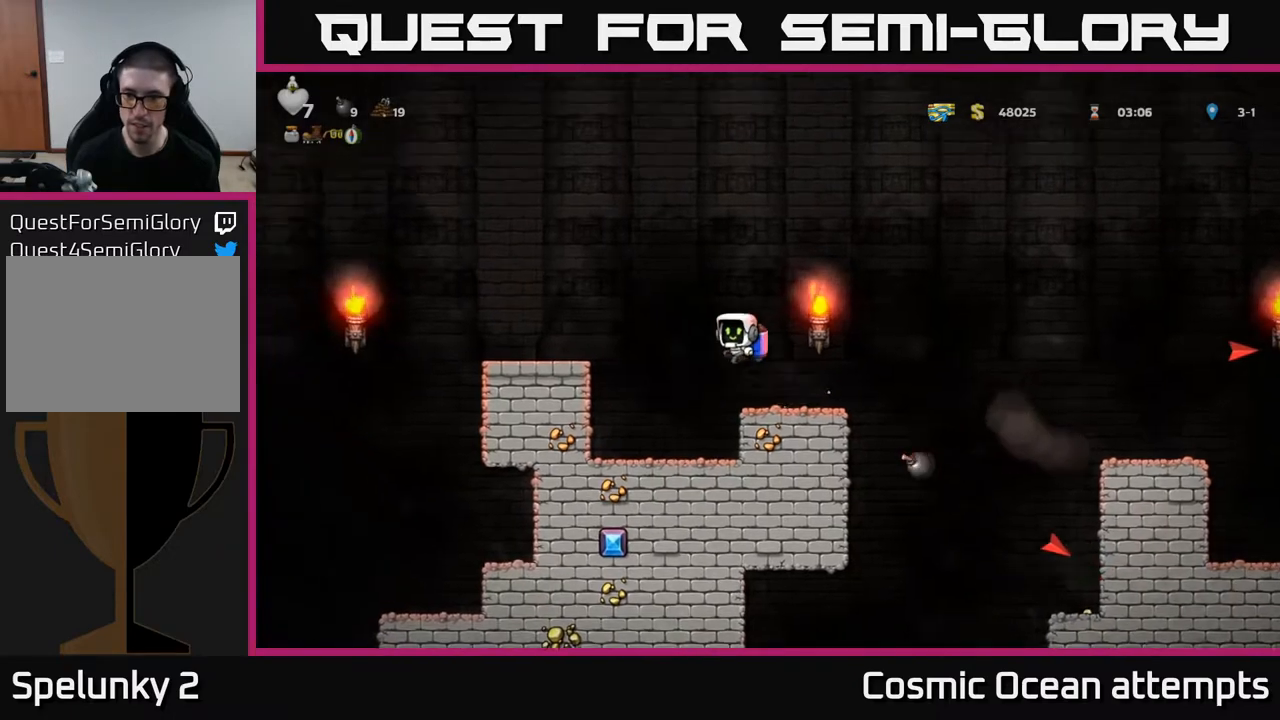
{"buttons": [], "right_stick": "center", "events": [[150, "A", "down"], [267, "A", "up"], [433, "DPAD_LEFT", "up"]]}
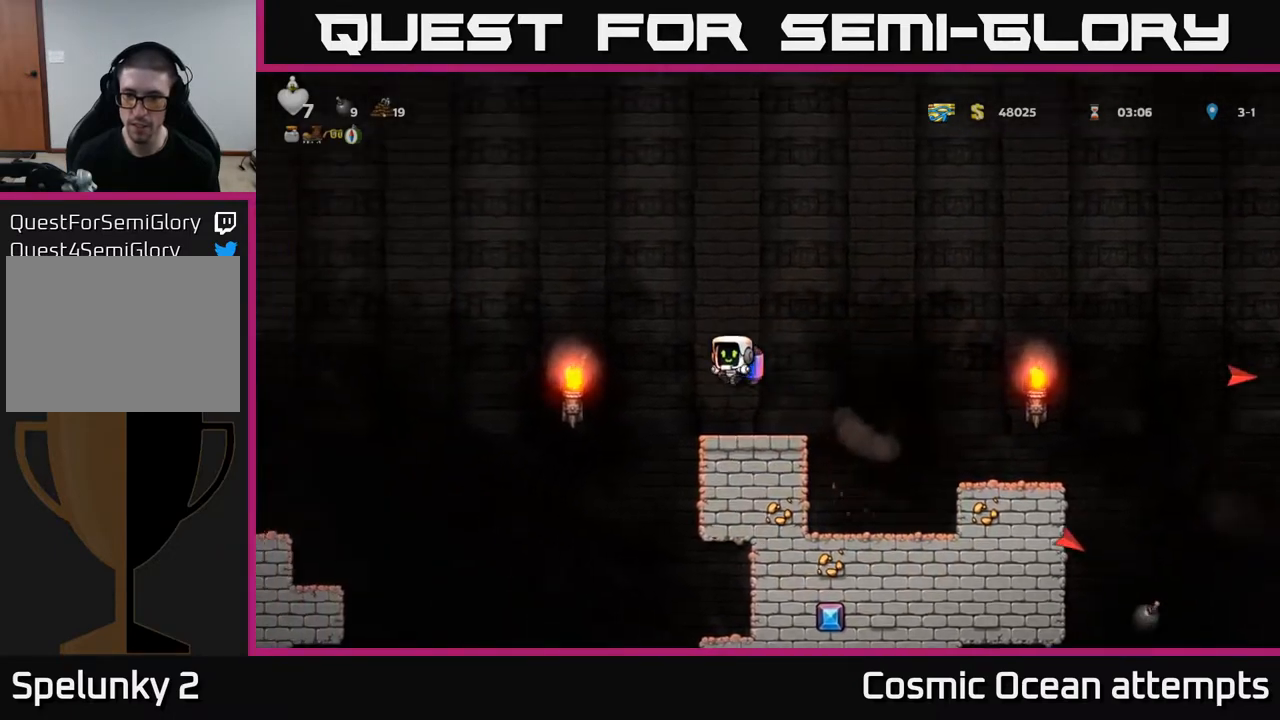
{"buttons": [], "right_stick": "center", "events": [[50, "DPAD_RIGHT", "down"], [133, "DPAD_RIGHT", "up"]]}
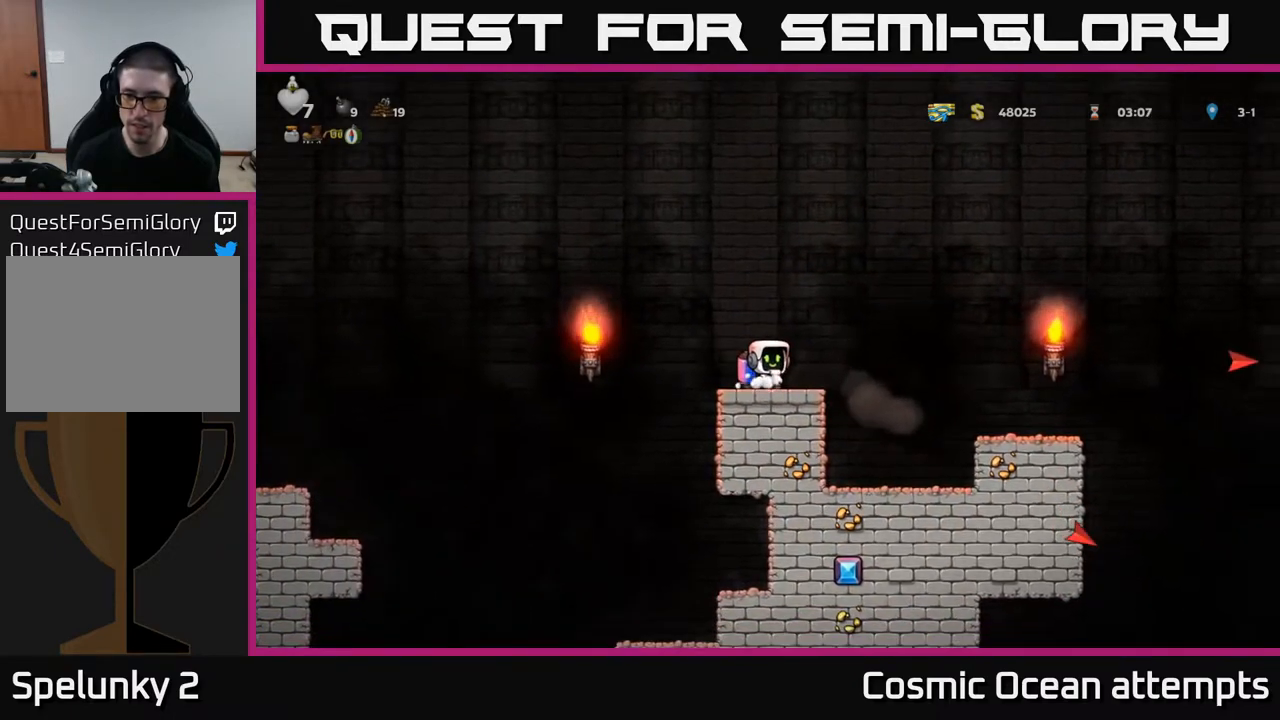
{"buttons": ["DPAD_RIGHT"], "right_stick": "center", "events": [[433, "DPAD_RIGHT", "down"]]}
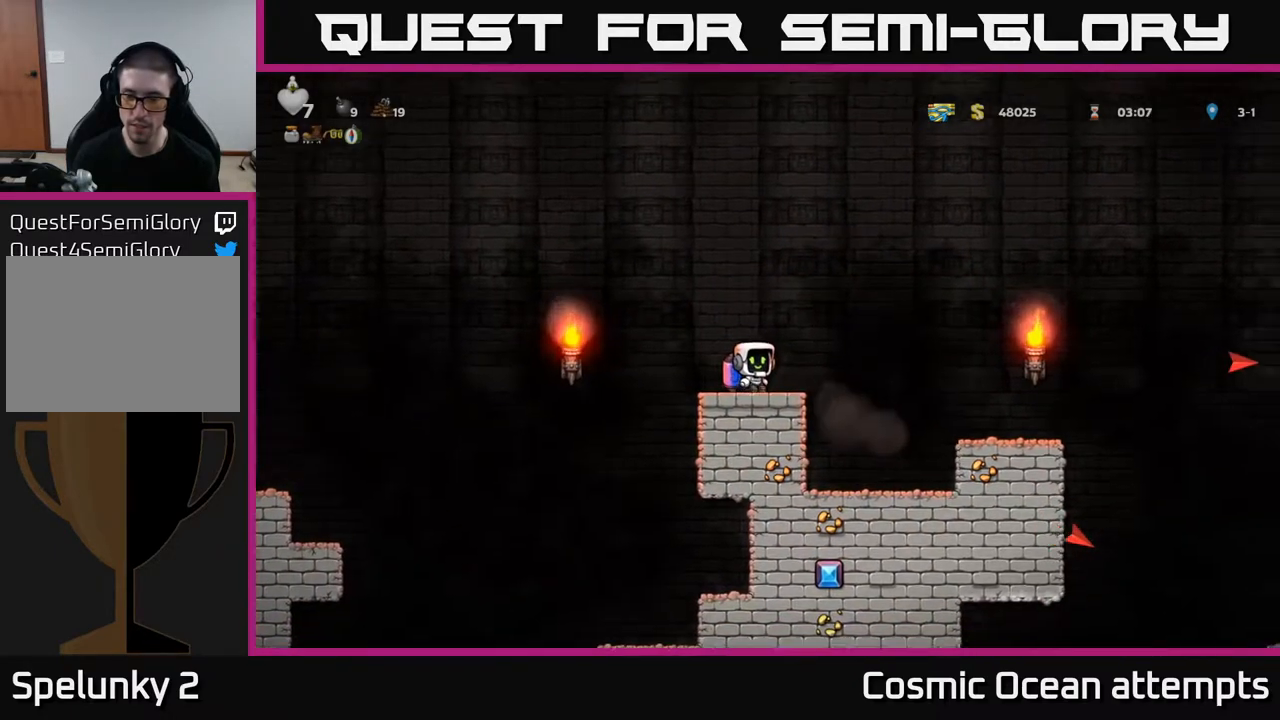
{"buttons": [], "right_stick": "center", "events": [[17, "A", "down"], [167, "A", "up"], [500, "DPAD_RIGHT", "up"]]}
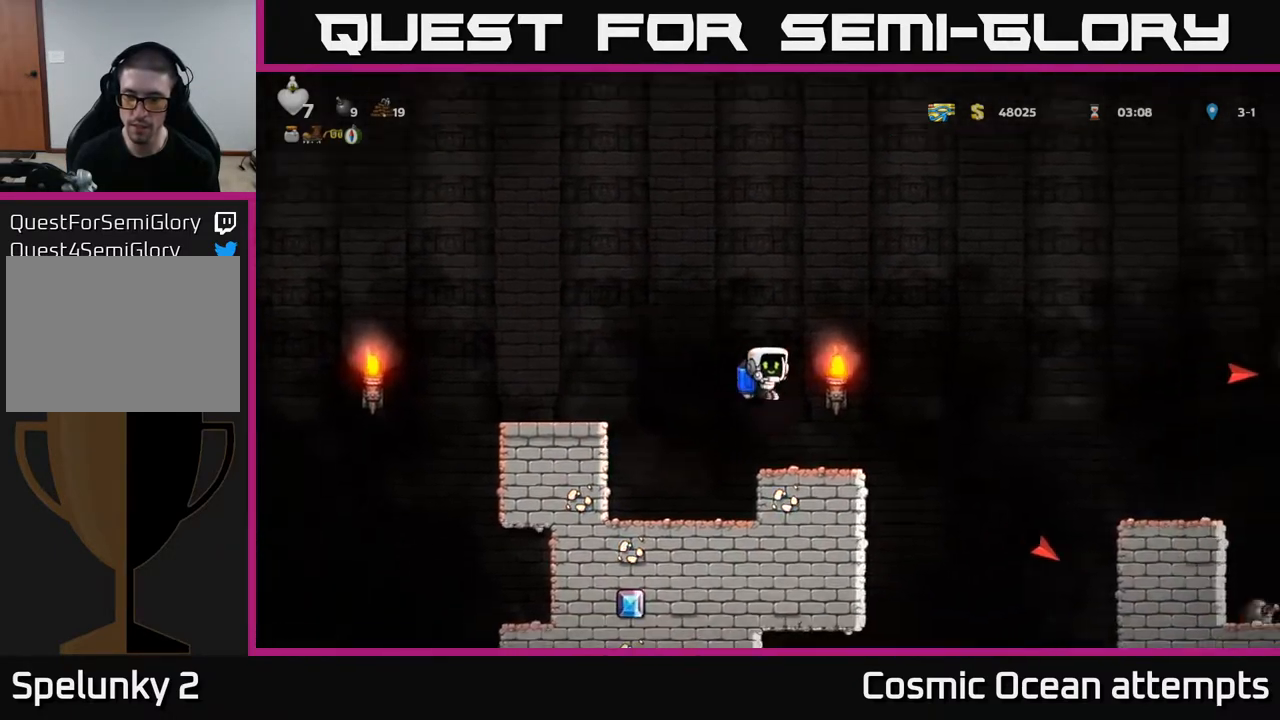
{"buttons": ["A"], "right_stick": "center", "events": [[483, "A", "down"]]}
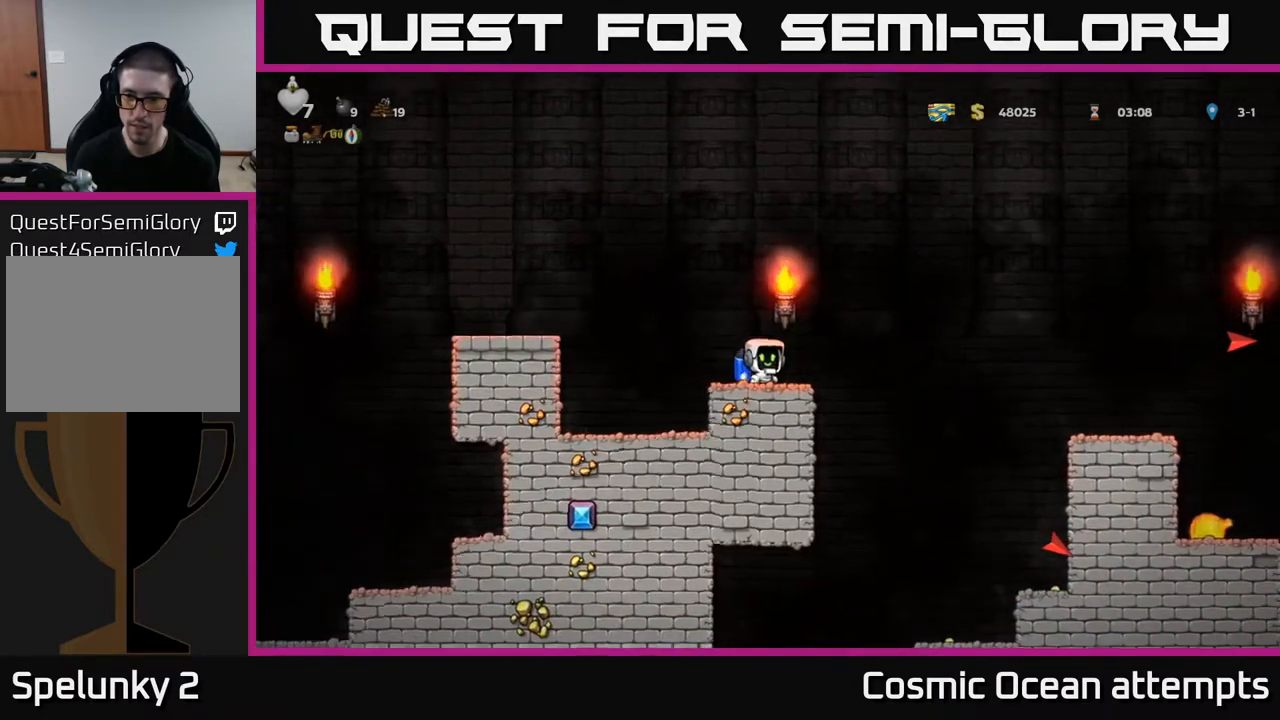
{"buttons": ["DPAD_RIGHT"], "right_stick": "center", "events": [[17, "DPAD_RIGHT", "down"], [100, "A", "up"], [217, "A", "down"], [350, "A", "up"]]}
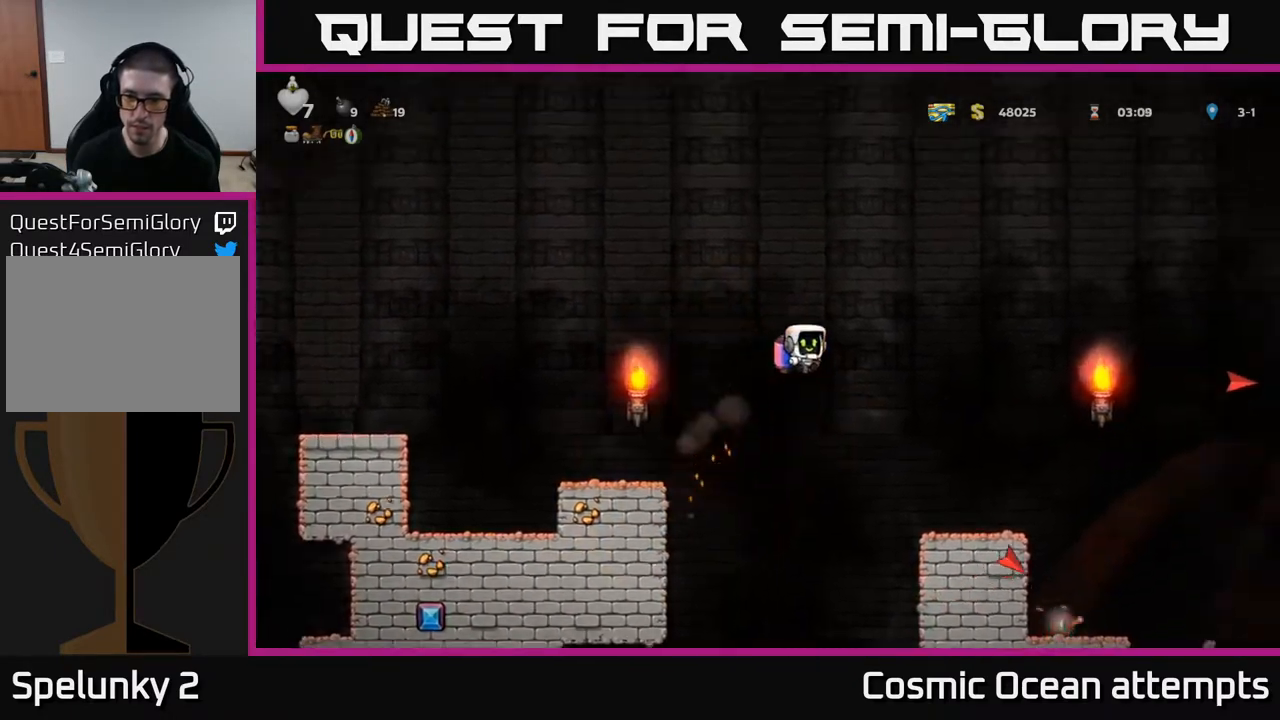
{"buttons": [], "right_stick": "center", "events": [[17, "A", "down"], [133, "A", "up"], [233, "DPAD_RIGHT", "up"]]}
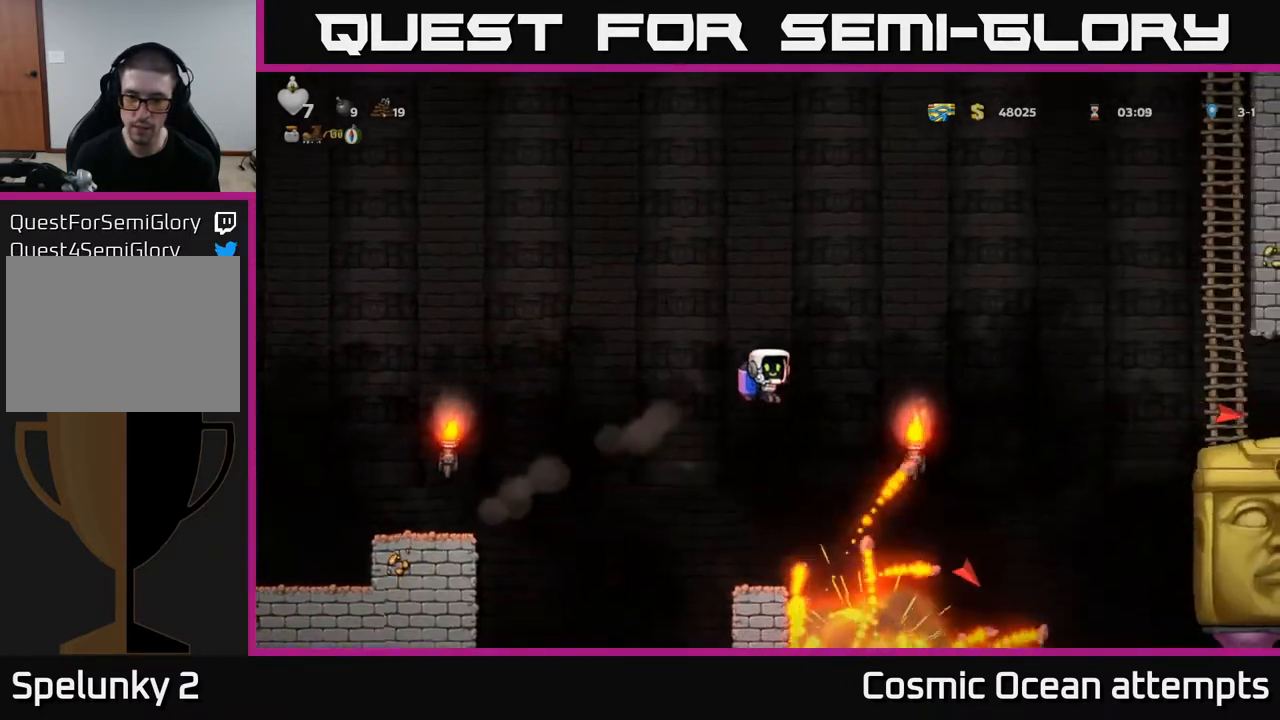
{"buttons": [], "right_stick": "center", "events": []}
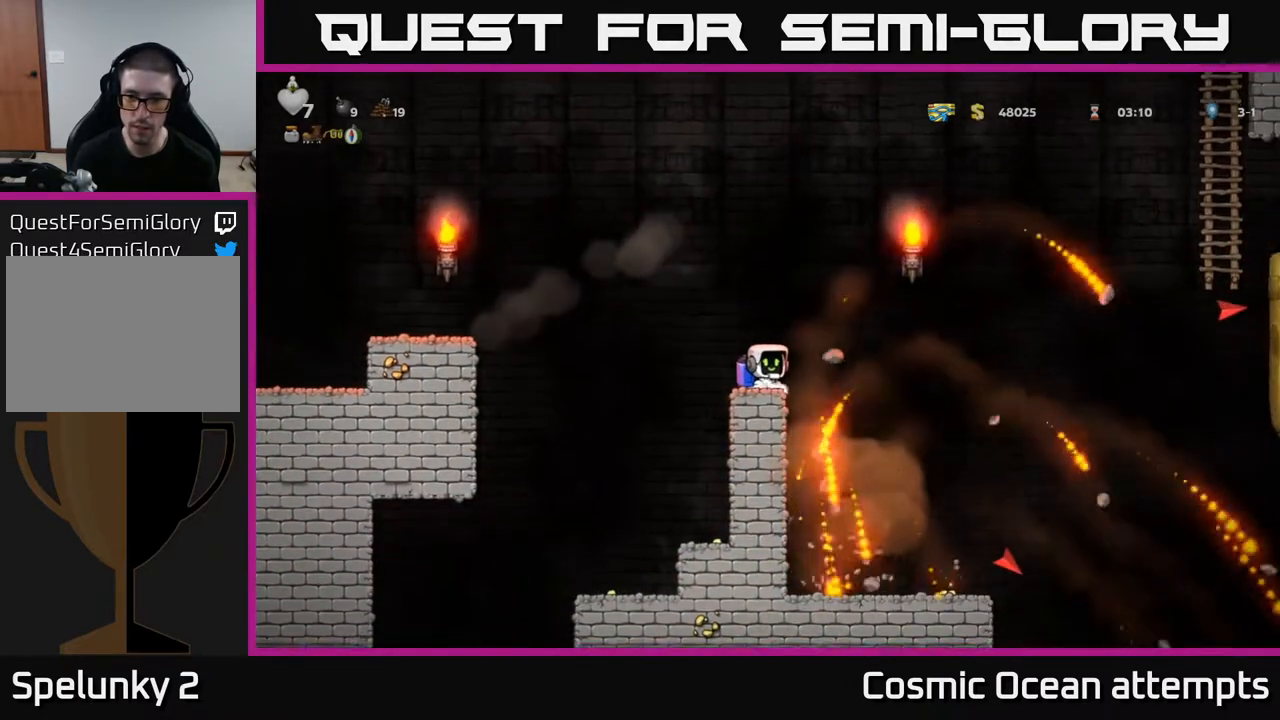
{"buttons": ["DPAD_RIGHT"], "right_stick": "center", "events": [[200, "DPAD_RIGHT", "down"]]}
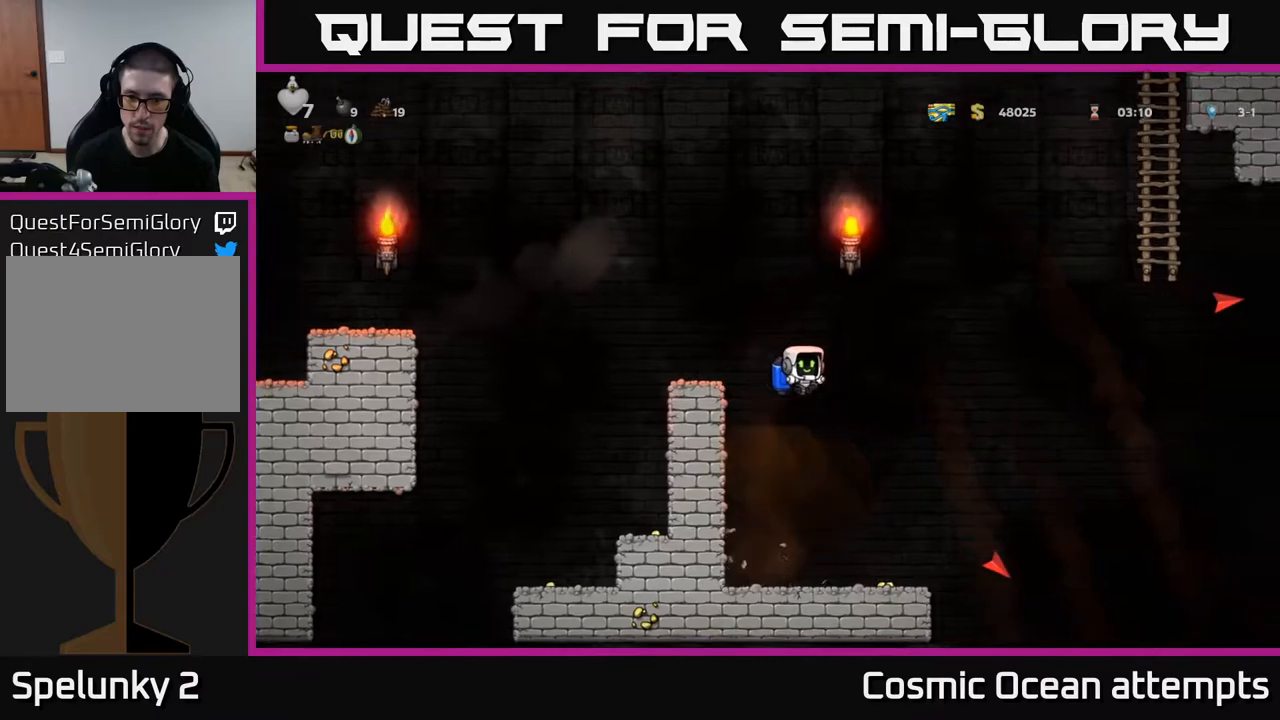
{"buttons": ["DPAD_LEFT"], "right_stick": "center", "events": [[133, "DPAD_RIGHT", "up"], [333, "DPAD_LEFT", "down"]]}
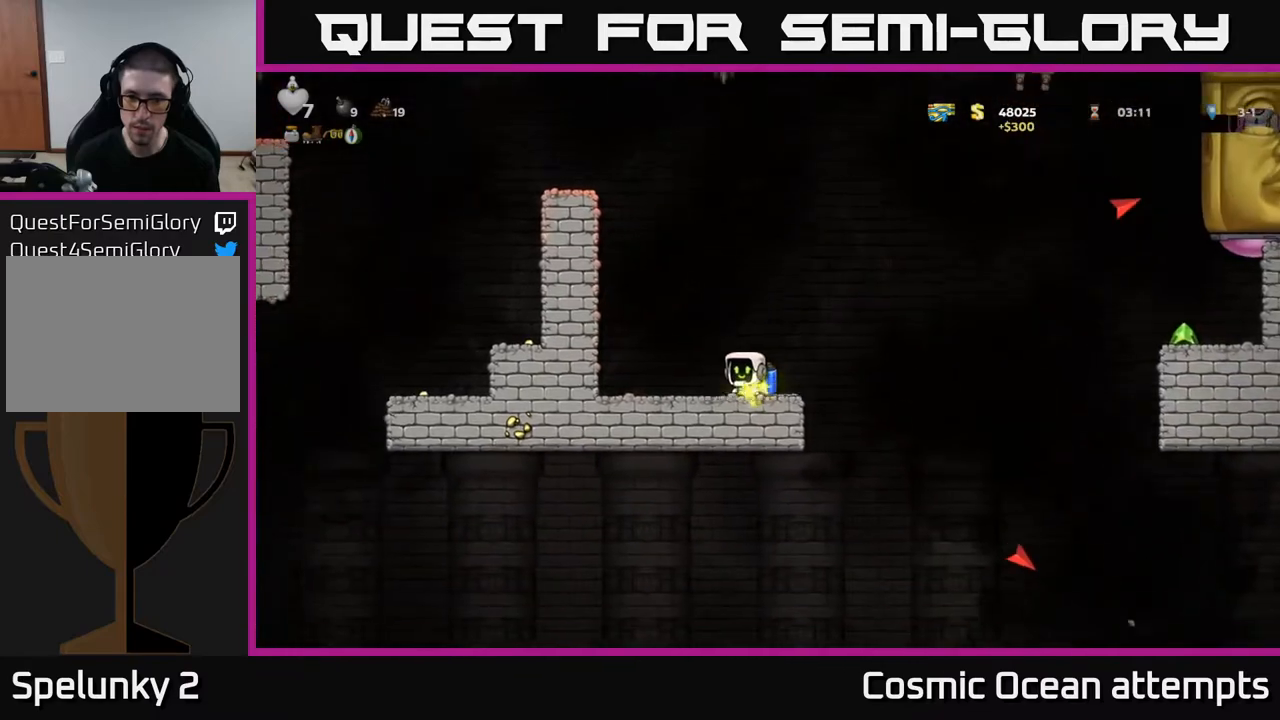
{"buttons": ["A"], "right_stick": "center", "events": [[67, "A", "down"], [167, "A", "up"], [183, "DPAD_LEFT", "up"], [217, "A", "down"]]}
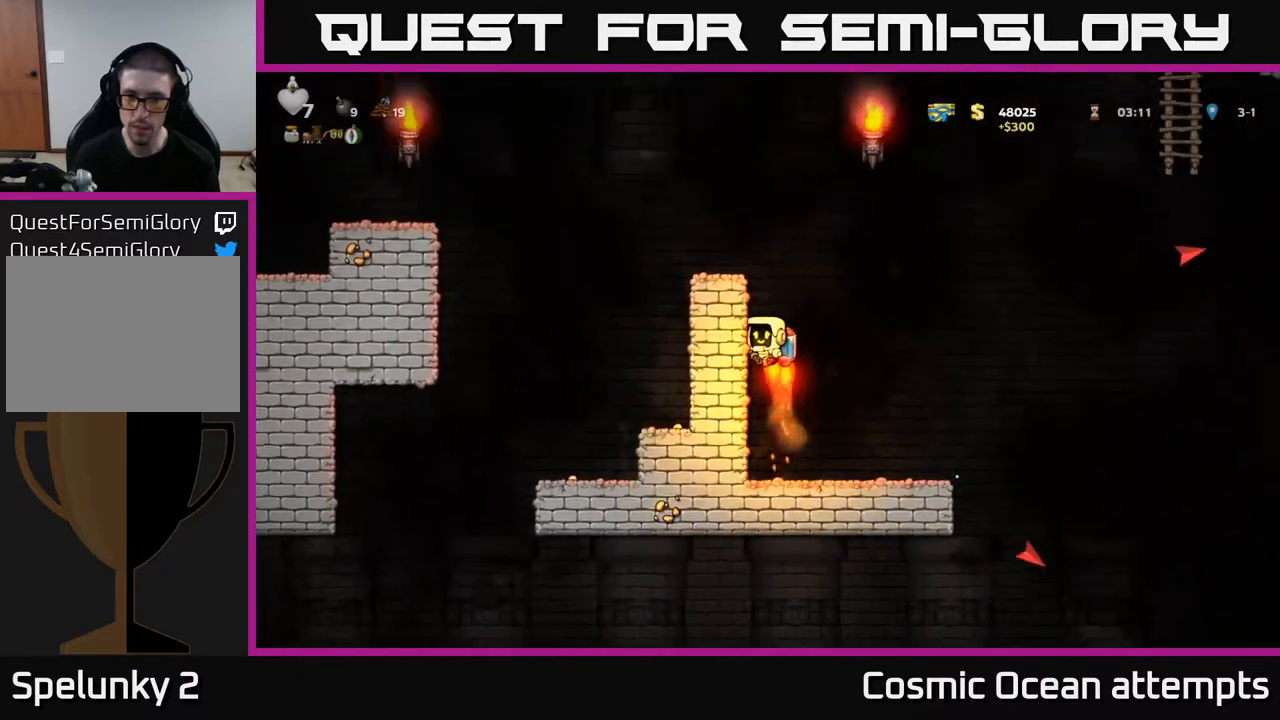
{"buttons": [], "right_stick": "center", "events": [[333, "A", "up"], [367, "DPAD_LEFT", "down"], [467, "DPAD_LEFT", "up"]]}
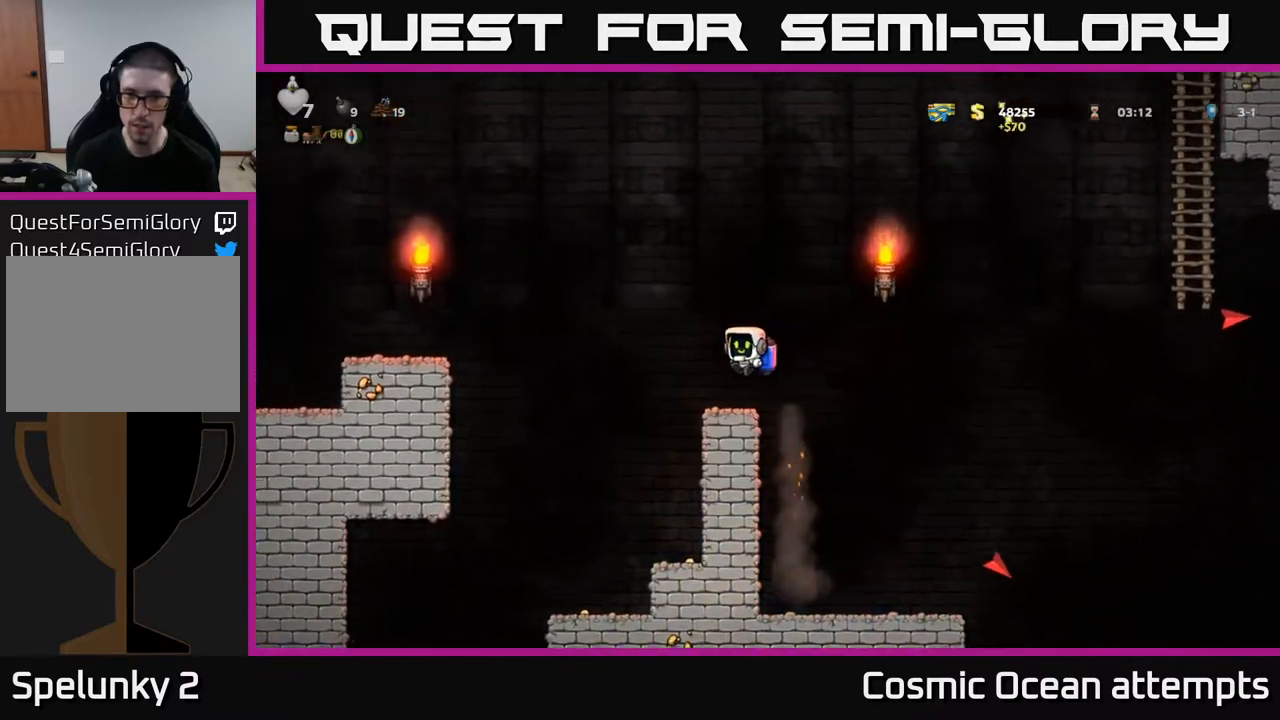
{"buttons": [], "right_stick": "center", "events": [[117, "DPAD_RIGHT", "down"], [167, "DPAD_RIGHT", "up"]]}
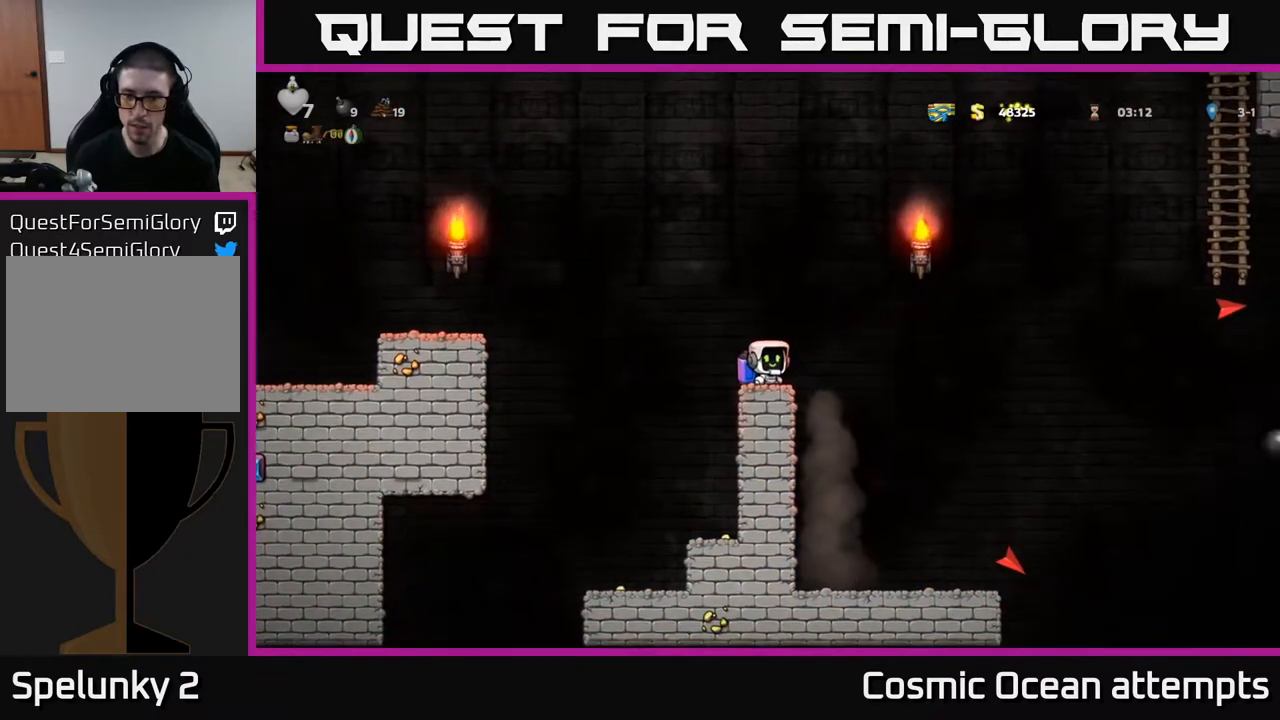
{"buttons": [], "right_stick": "center", "events": []}
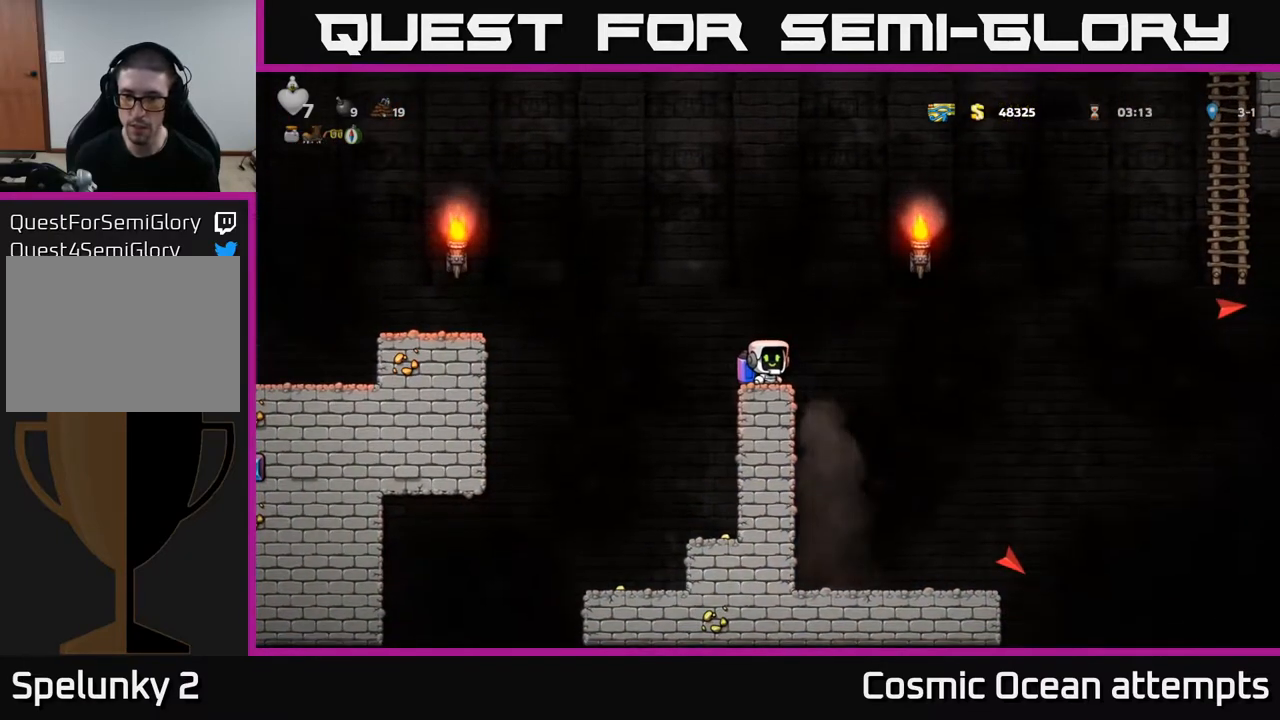
{"buttons": [], "right_stick": "center", "events": []}
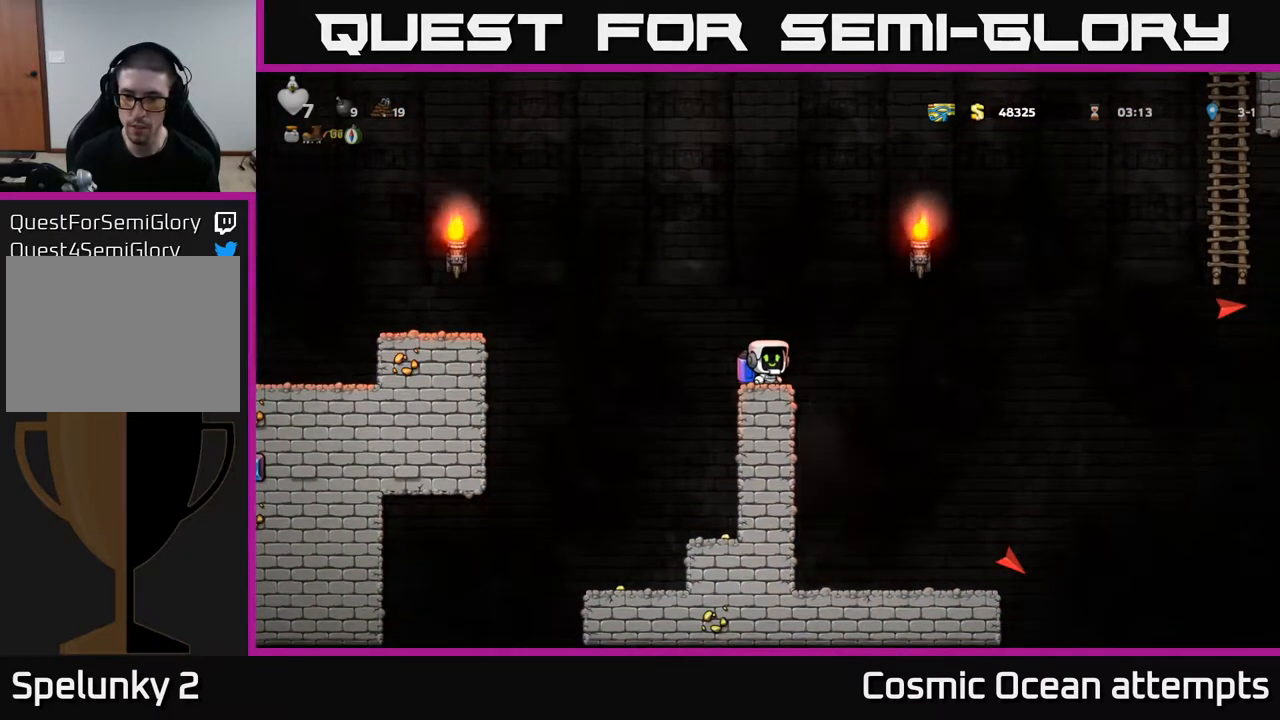
{"buttons": [], "right_stick": "center", "events": []}
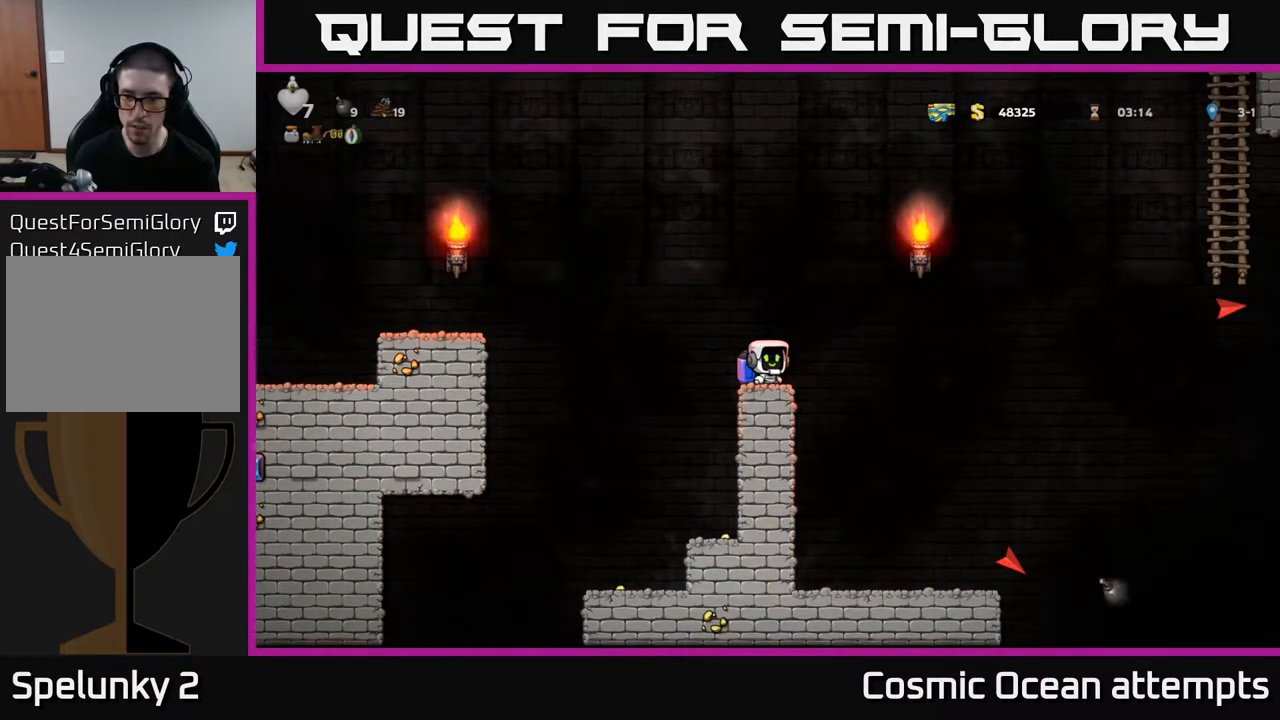
{"buttons": [], "right_stick": "center", "events": []}
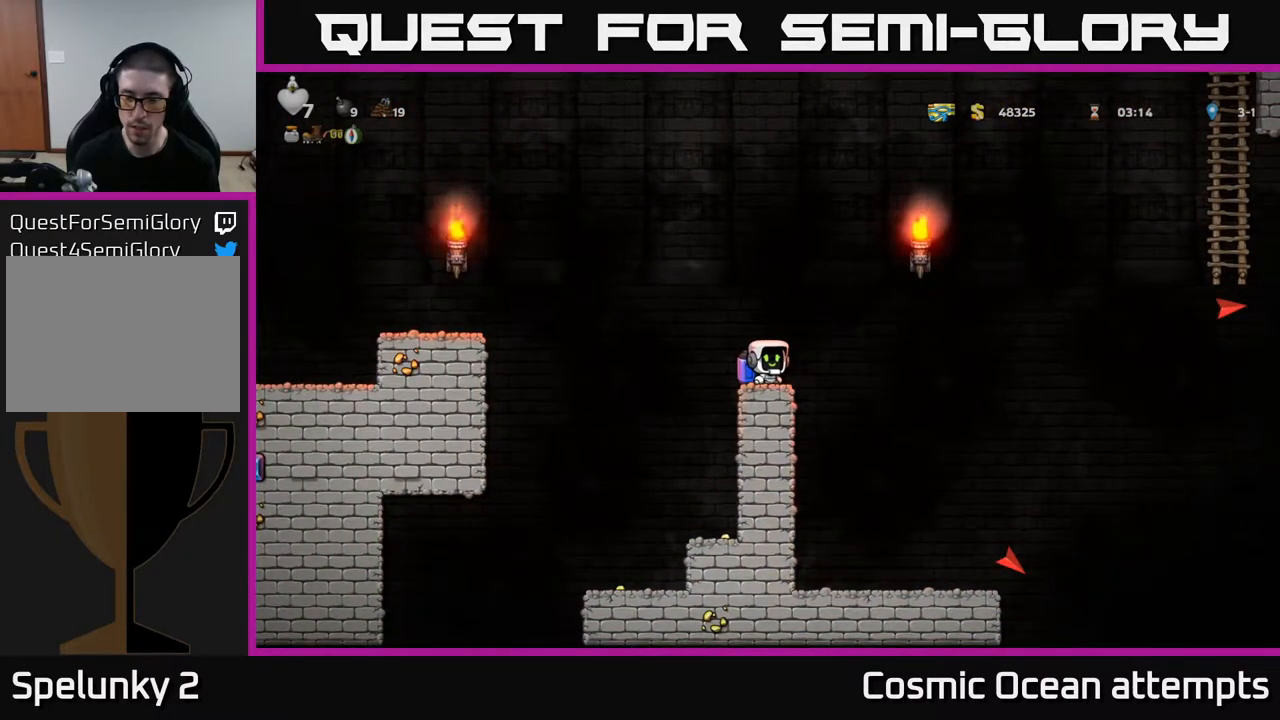
{"buttons": [], "right_stick": "center", "events": []}
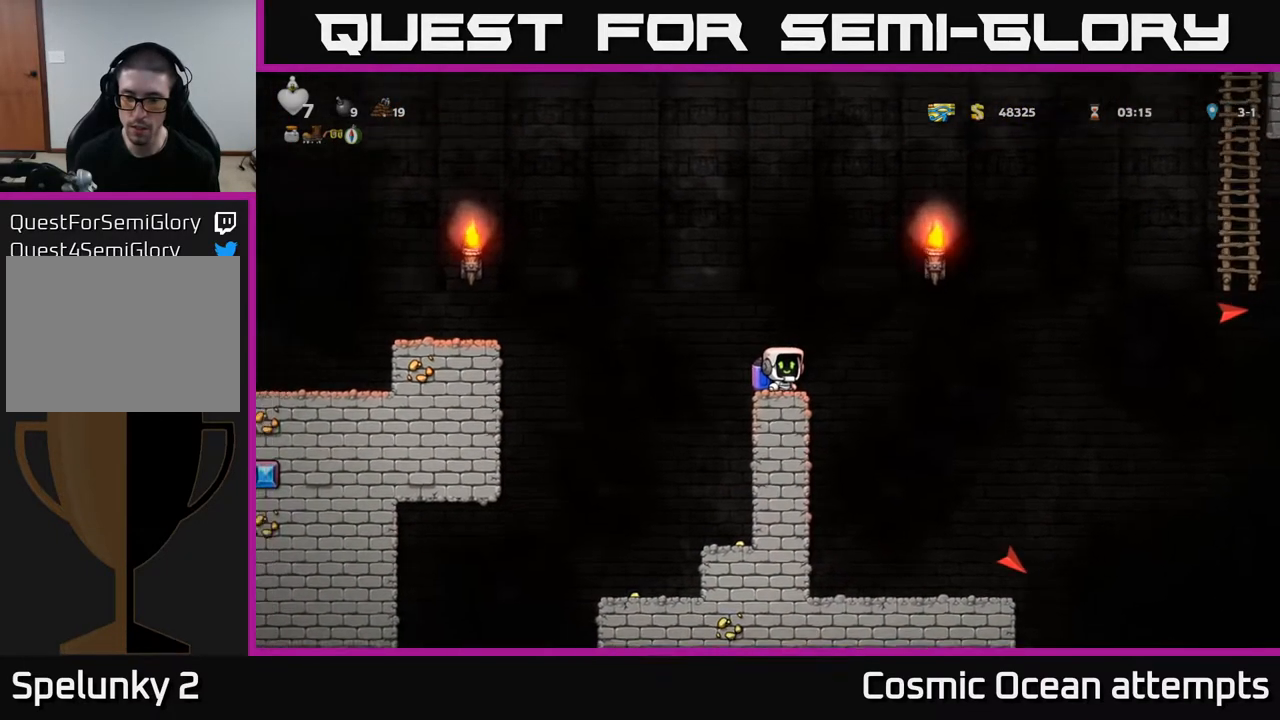
{"buttons": [], "right_stick": "center", "events": []}
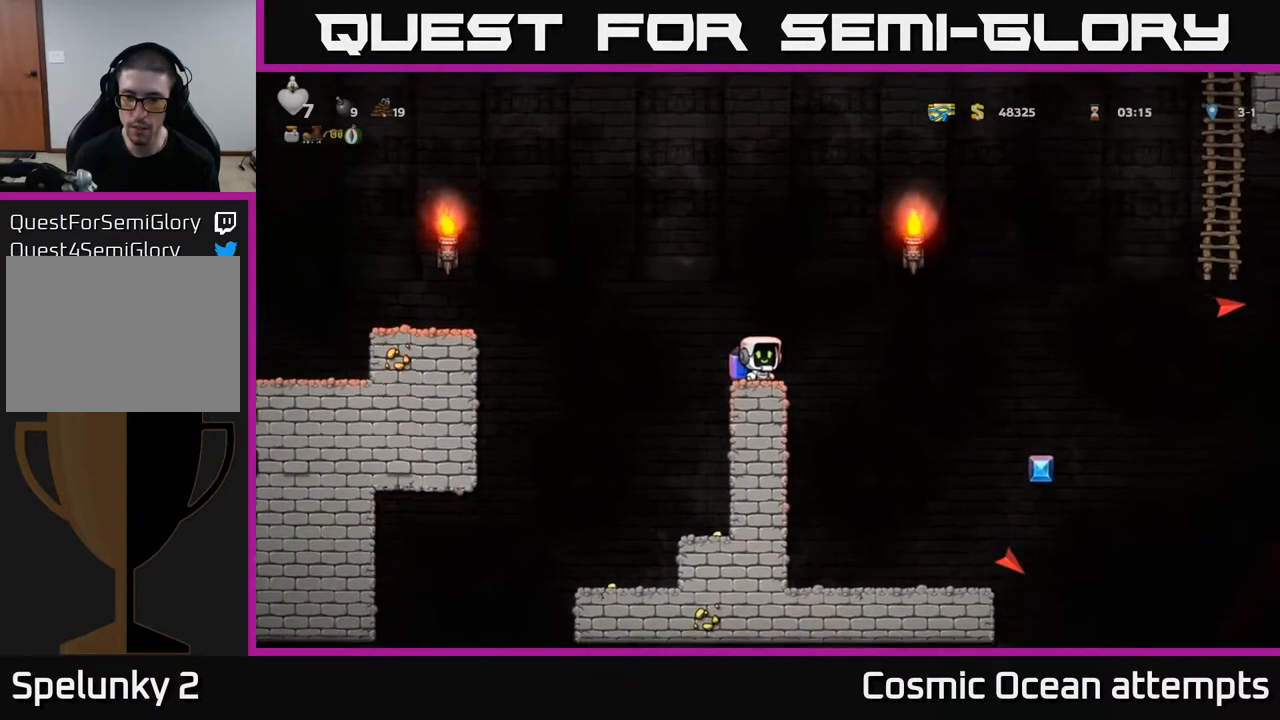
{"buttons": ["DPAD_RIGHT"], "right_stick": "center", "events": [[450, "DPAD_RIGHT", "down"]]}
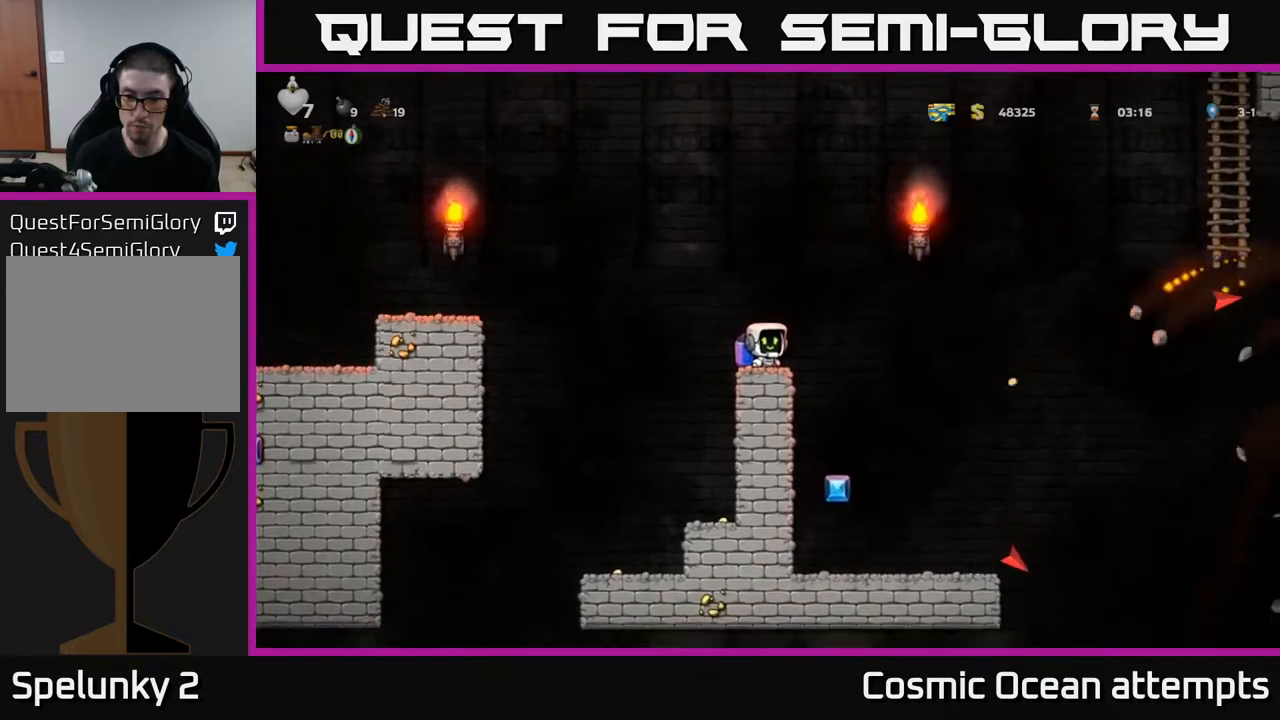
{"buttons": ["DPAD_RIGHT"], "right_stick": "center", "events": [[117, "DPAD_RIGHT", "up"], [150, "A", "down"], [317, "A", "up"], [367, "DPAD_RIGHT", "down"]]}
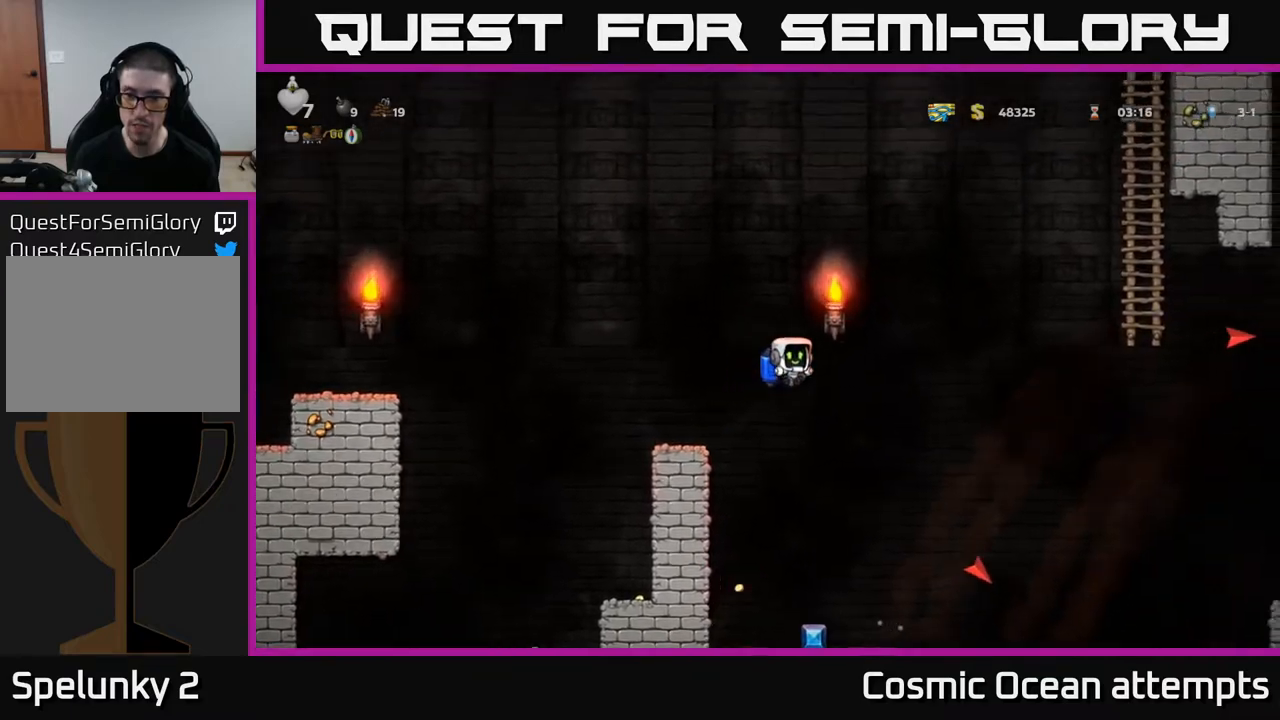
{"buttons": ["DPAD_RIGHT"], "right_stick": "center", "events": [[17, "DPAD_RIGHT", "up"], [300, "DPAD_LEFT", "down"], [383, "DPAD_LEFT", "up"], [483, "DPAD_RIGHT", "down"]]}
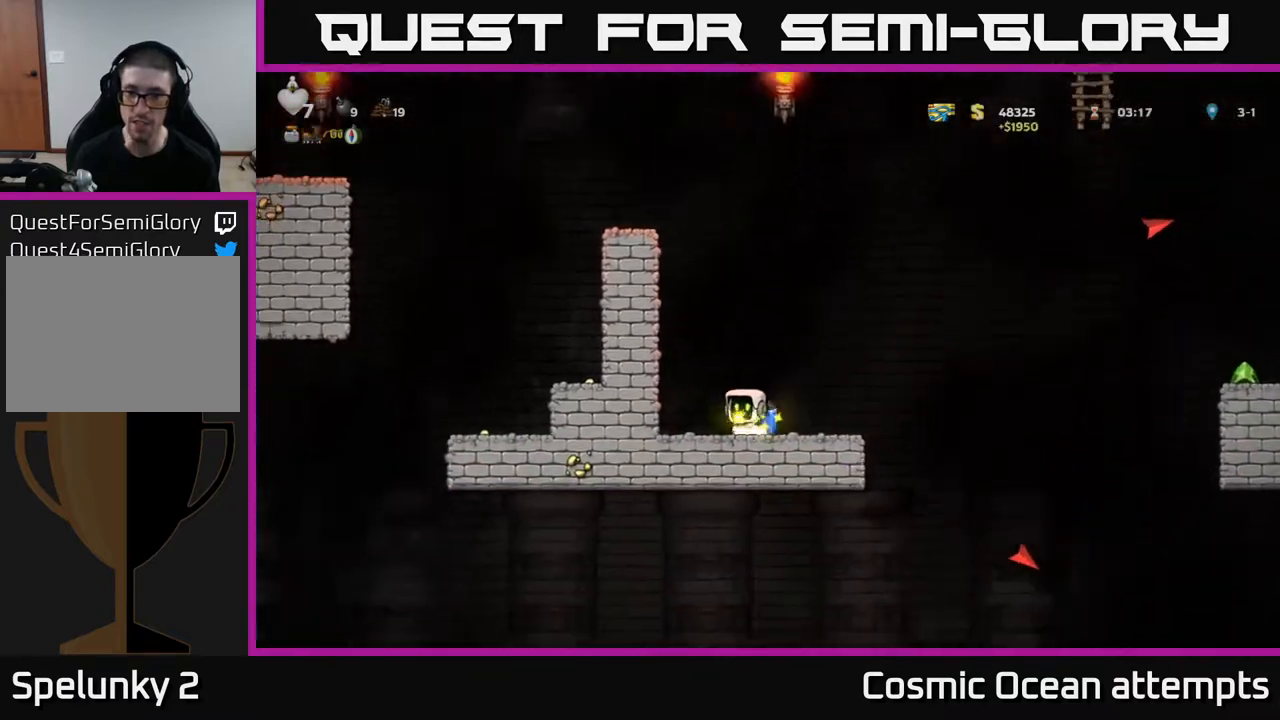
{"buttons": ["A", "DPAD_RIGHT"], "right_stick": "center", "events": [[183, "A", "down"], [333, "A", "up"], [433, "A", "down"]]}